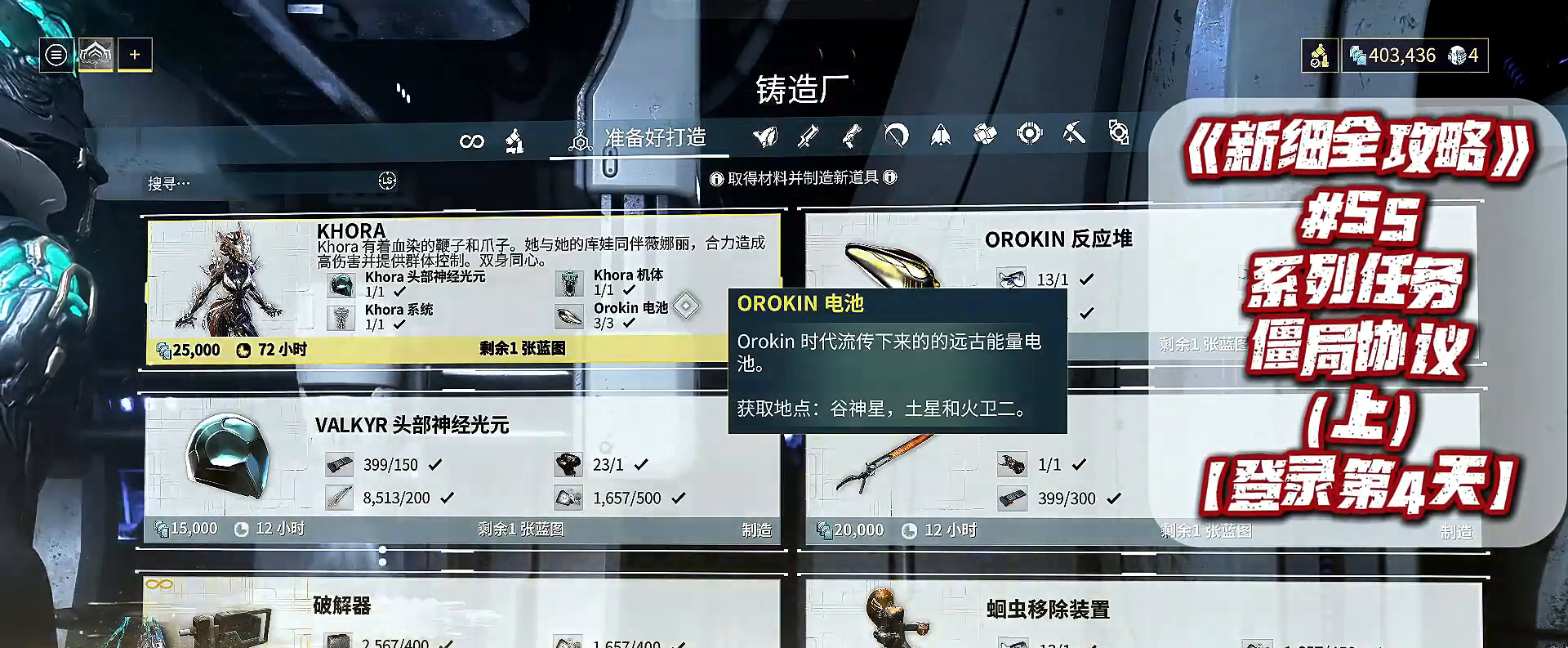
Gameplay with a controller (Xbox layout); each line is a JSON object with the inputs held at the frame after it (dt_ms = milliseconds from this image to that frame). "events" lists button and stick changes between this image and that frame as [ms after this image, input, new state], when the widget could be followed in between.
{"dt_ms": 500, "buttons": [], "left_stick": "center", "right_stick": "center", "events": [[333, "A", "down"], [433, "A", "up"]]}
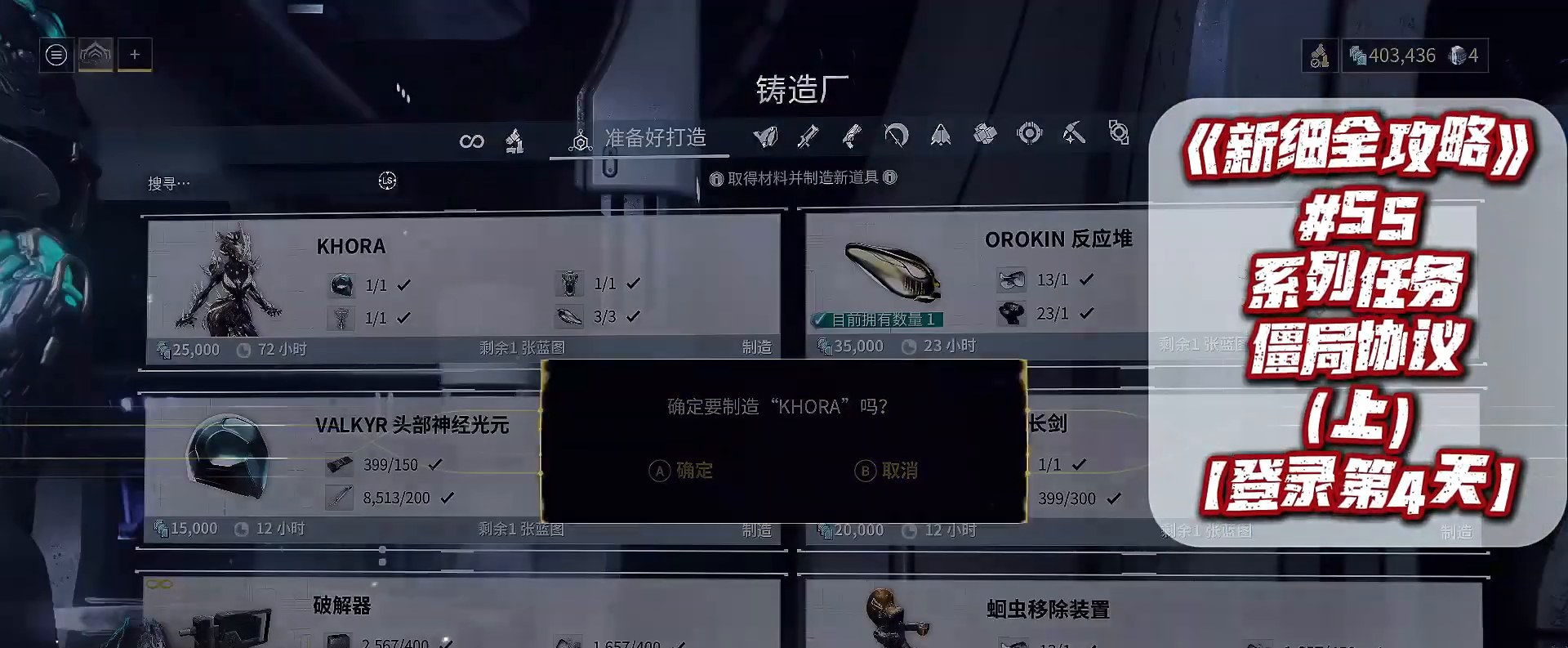
{"dt_ms": 500, "buttons": [], "left_stick": "center", "right_stick": "center", "events": []}
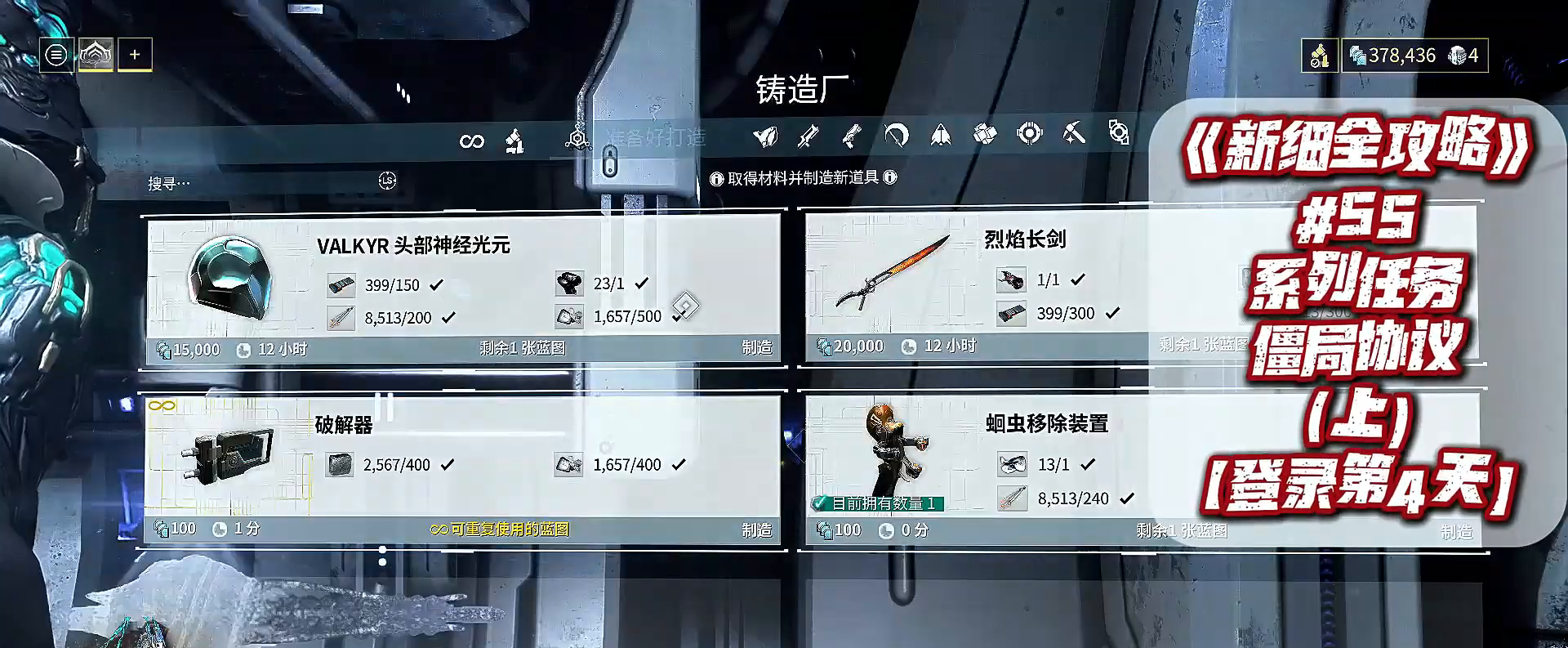
{"dt_ms": 1000, "buttons": [], "left_stick": "center", "right_stick": "center"}
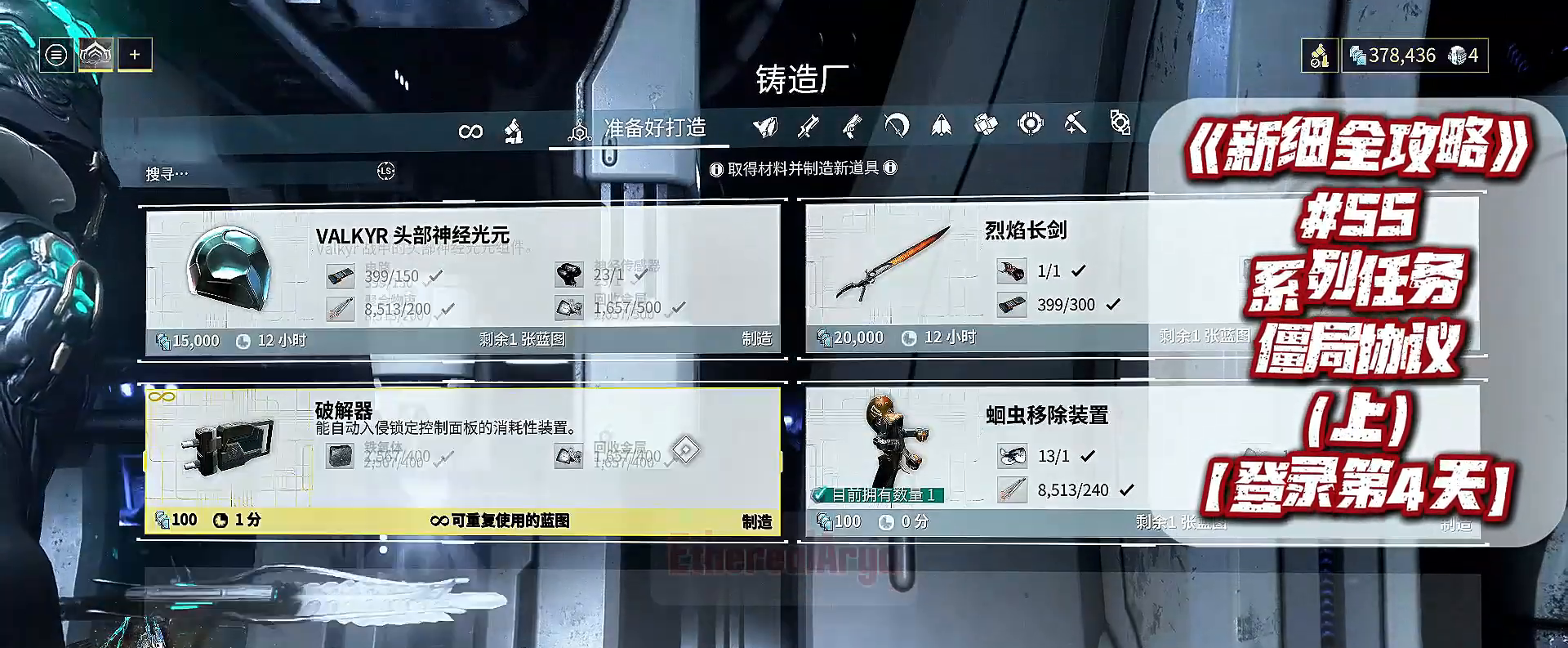
{"dt_ms": 500, "buttons": [], "left_stick": "down-right", "right_stick": "center", "events": [[467, "left_stick", "down-right"]]}
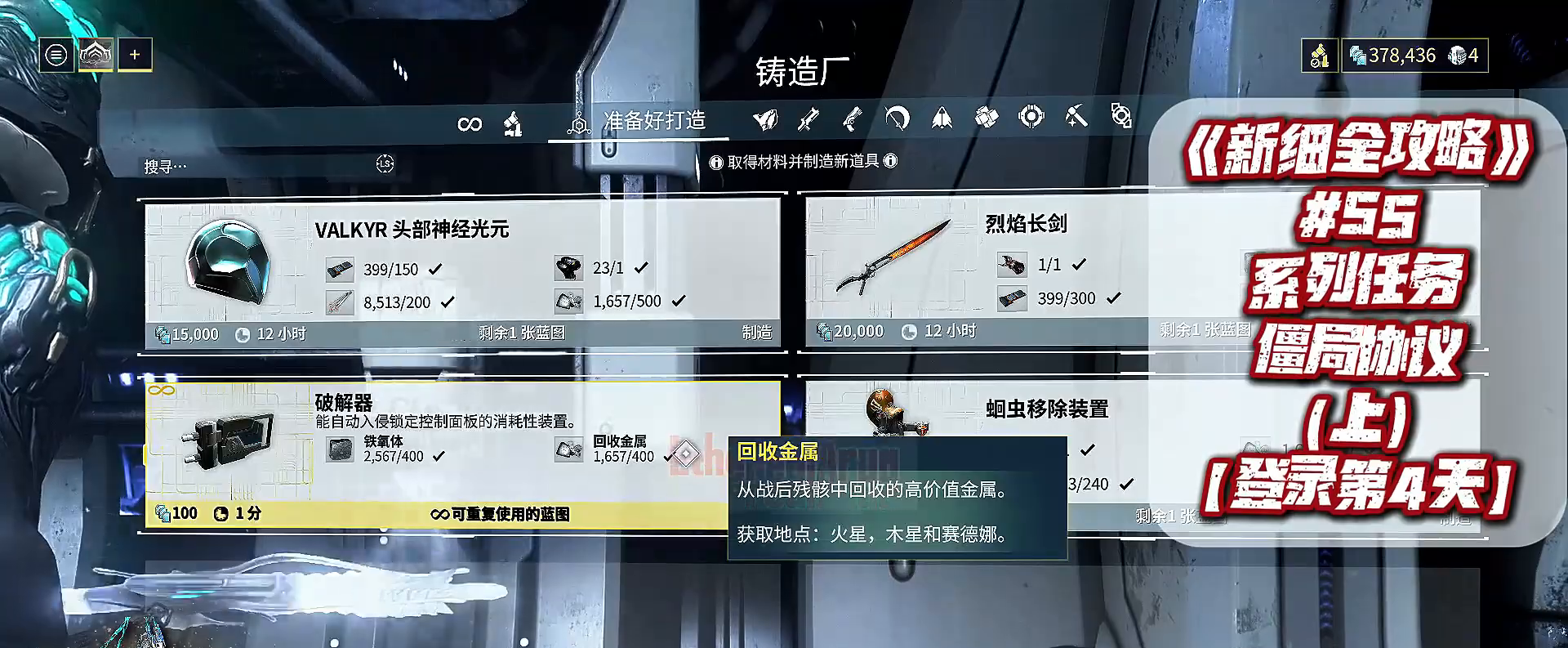
{"dt_ms": 500, "buttons": [], "left_stick": "center", "right_stick": "center", "events": [[200, "L1", "down"], [200, "R1", "down"], [300, "L1", "up"], [300, "R1", "up"], [367, "left_stick", "center"]]}
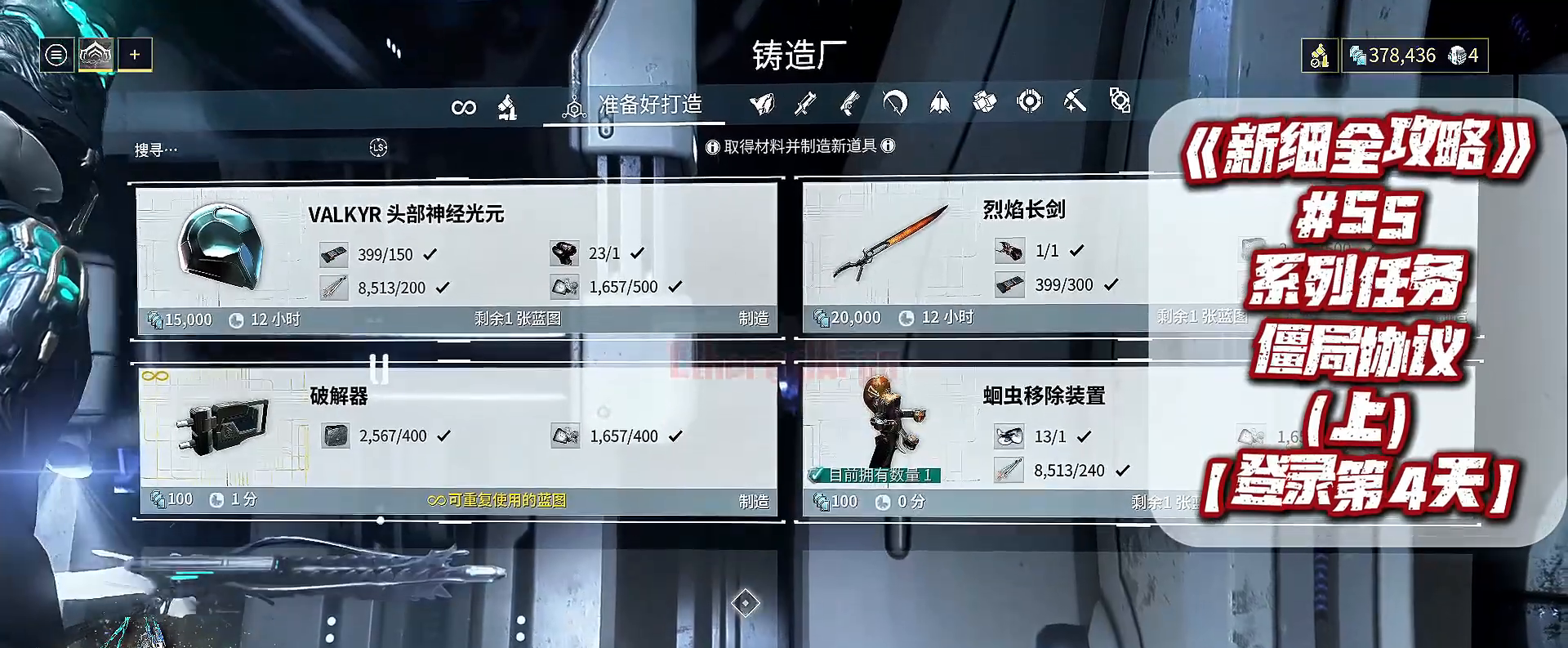
{"dt_ms": 500, "buttons": ["R1", "R2"], "left_stick": "center", "right_stick": "center", "events": [[467, "R1", "down"], [467, "R2", "down"]]}
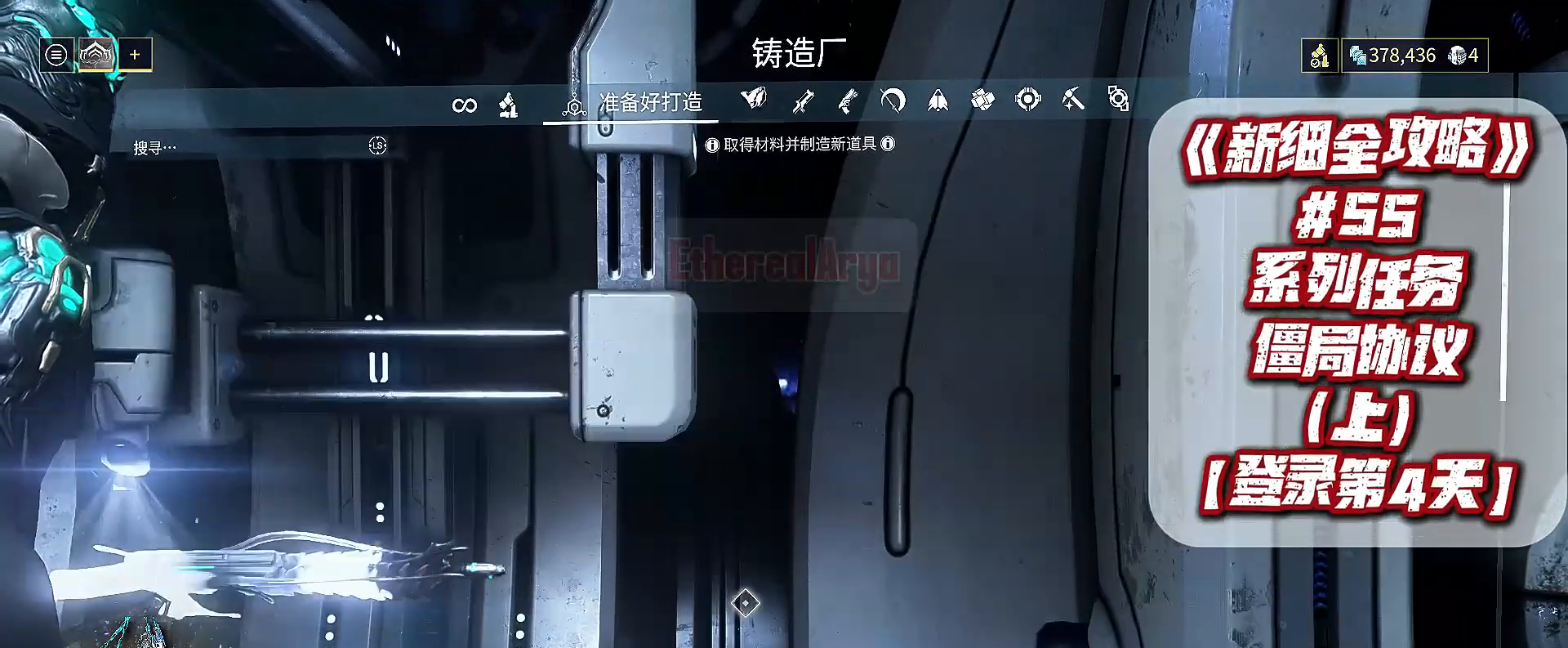
{"dt_ms": 500, "buttons": [], "left_stick": "center", "right_stick": "center", "events": [[33, "R1", "up"], [33, "R2", "up"]]}
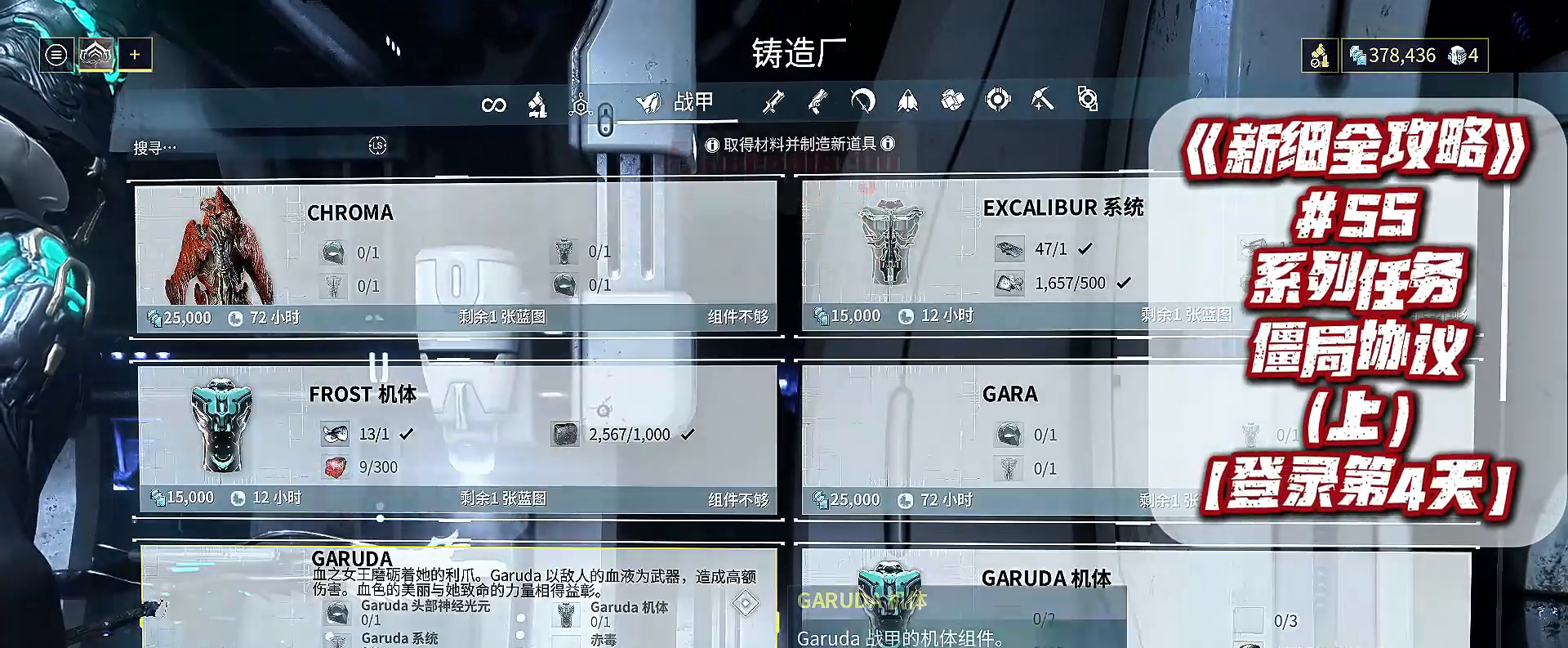
{"dt_ms": 500, "buttons": [], "left_stick": "center", "right_stick": "down", "events": [[467, "right_stick", "down"]]}
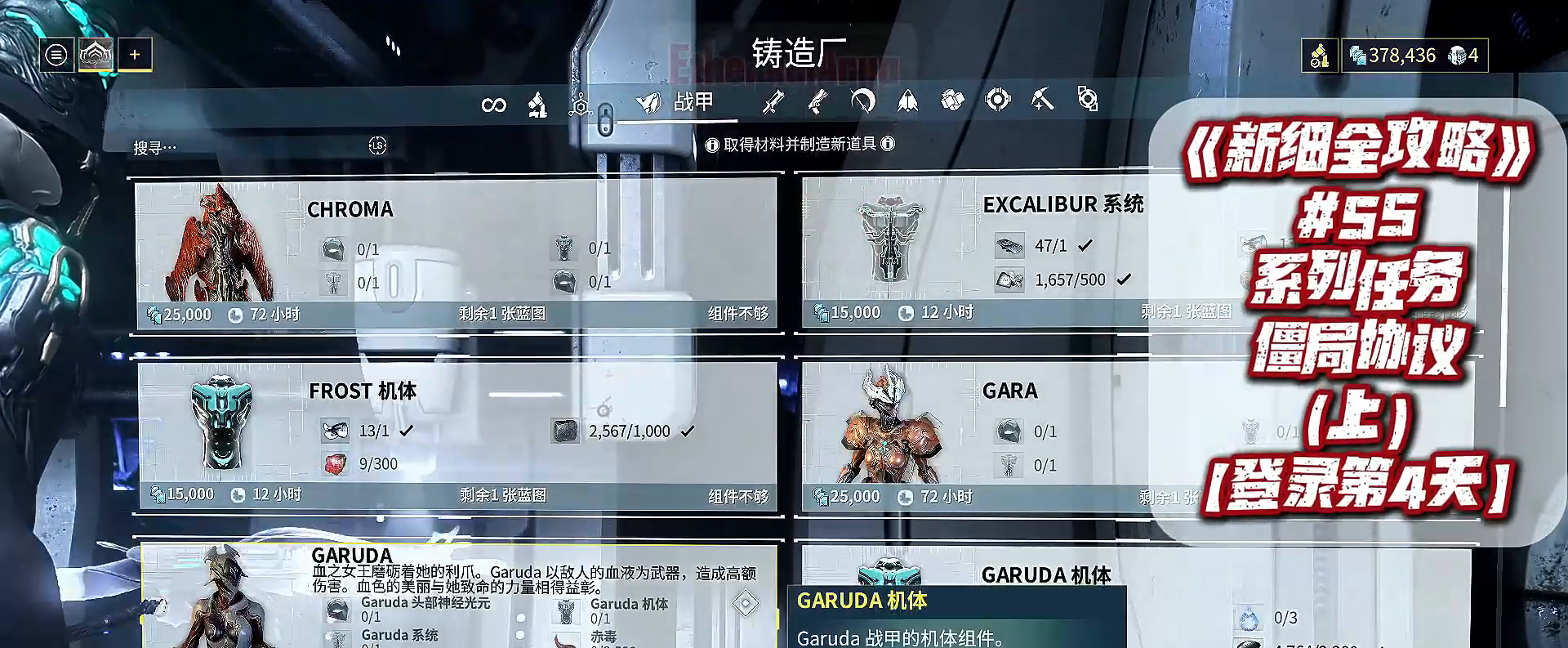
{"dt_ms": 500, "buttons": [], "left_stick": "center", "right_stick": "center"}
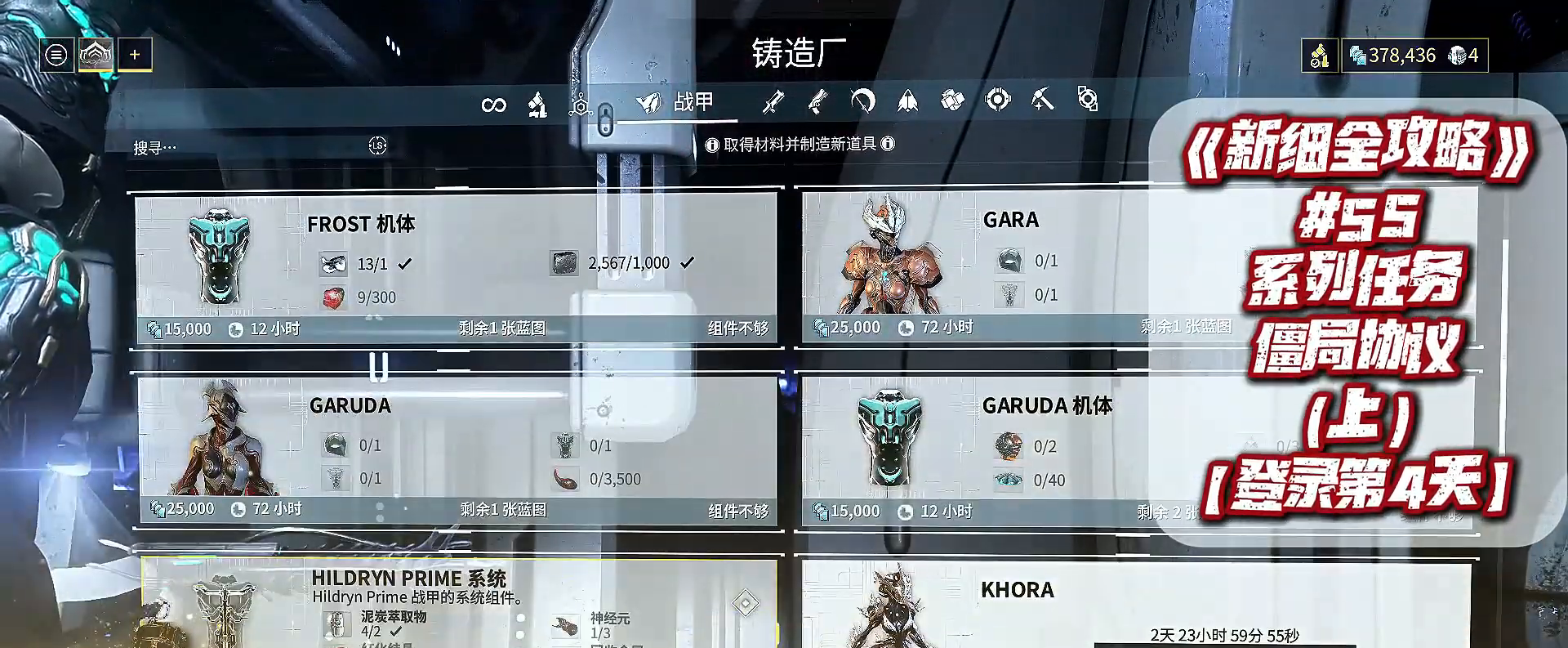
{"dt_ms": 500, "buttons": [], "left_stick": "center", "right_stick": "center"}
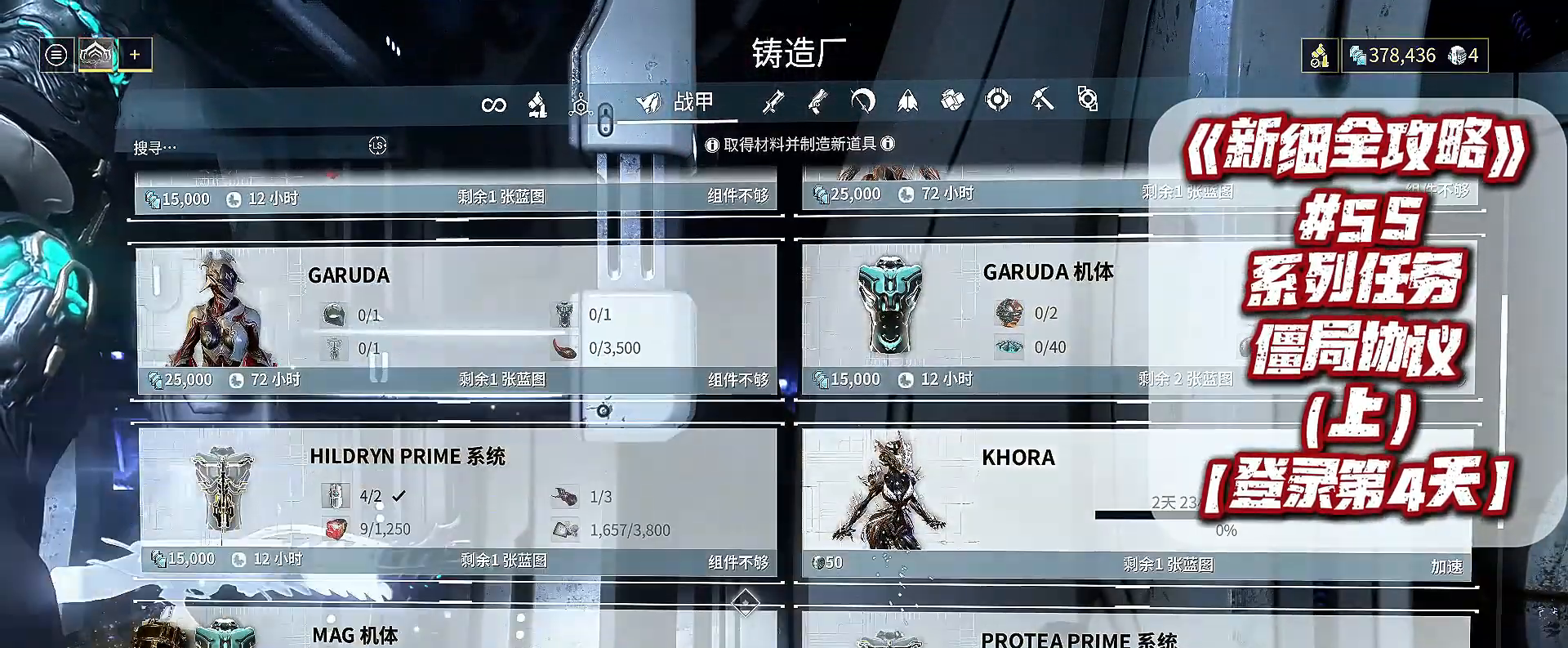
{"dt_ms": 500, "buttons": [], "left_stick": "center", "right_stick": "center", "events": []}
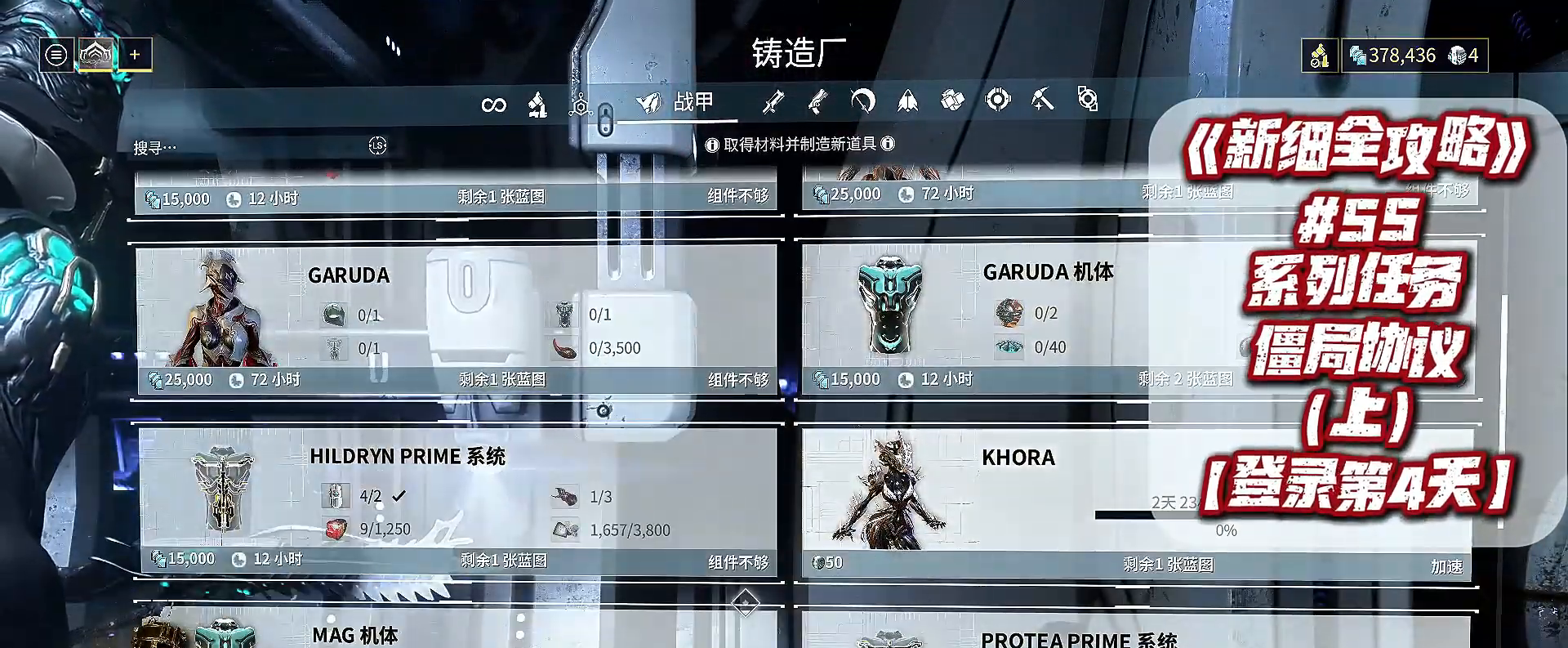
{"dt_ms": 500, "buttons": [], "left_stick": "center", "right_stick": "center", "events": [[167, "right_stick", "down"], [433, "right_stick", "center"]]}
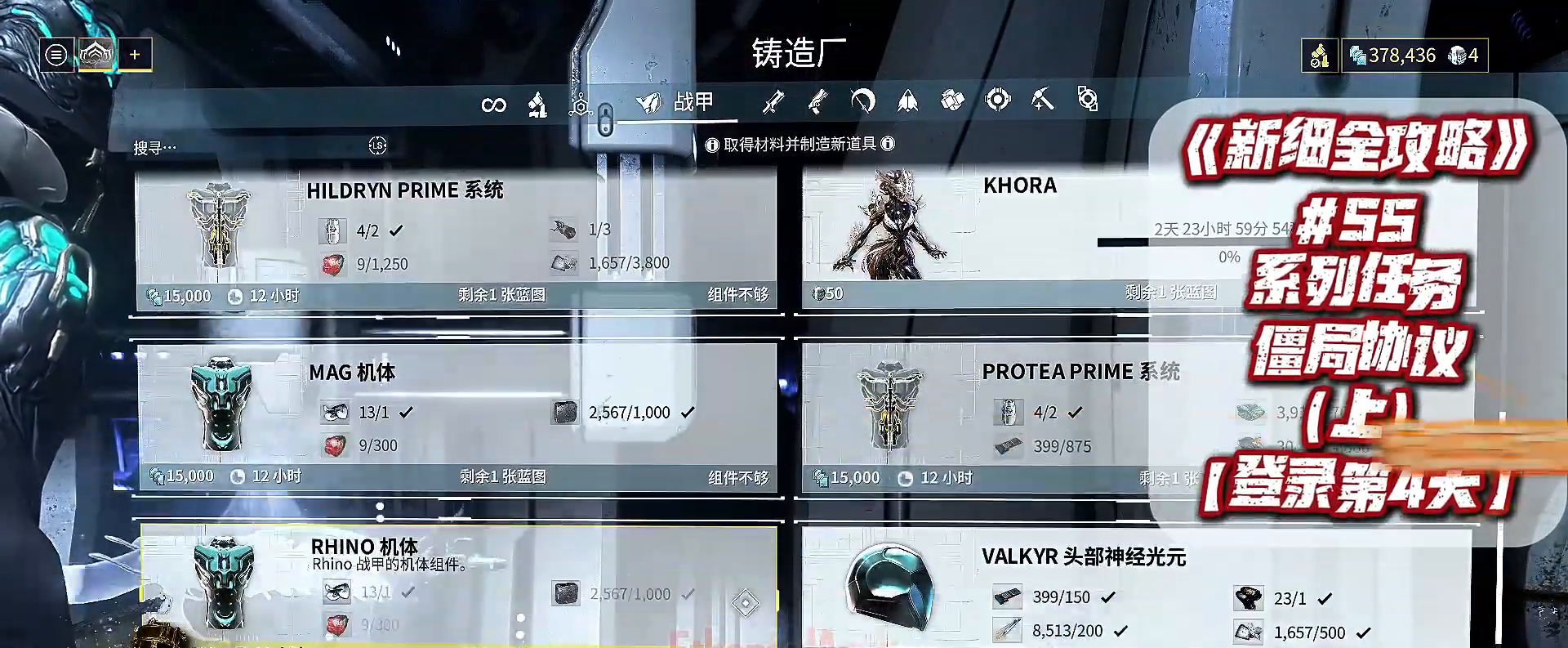
{"dt_ms": 500, "buttons": [], "left_stick": "center", "right_stick": "center", "events": []}
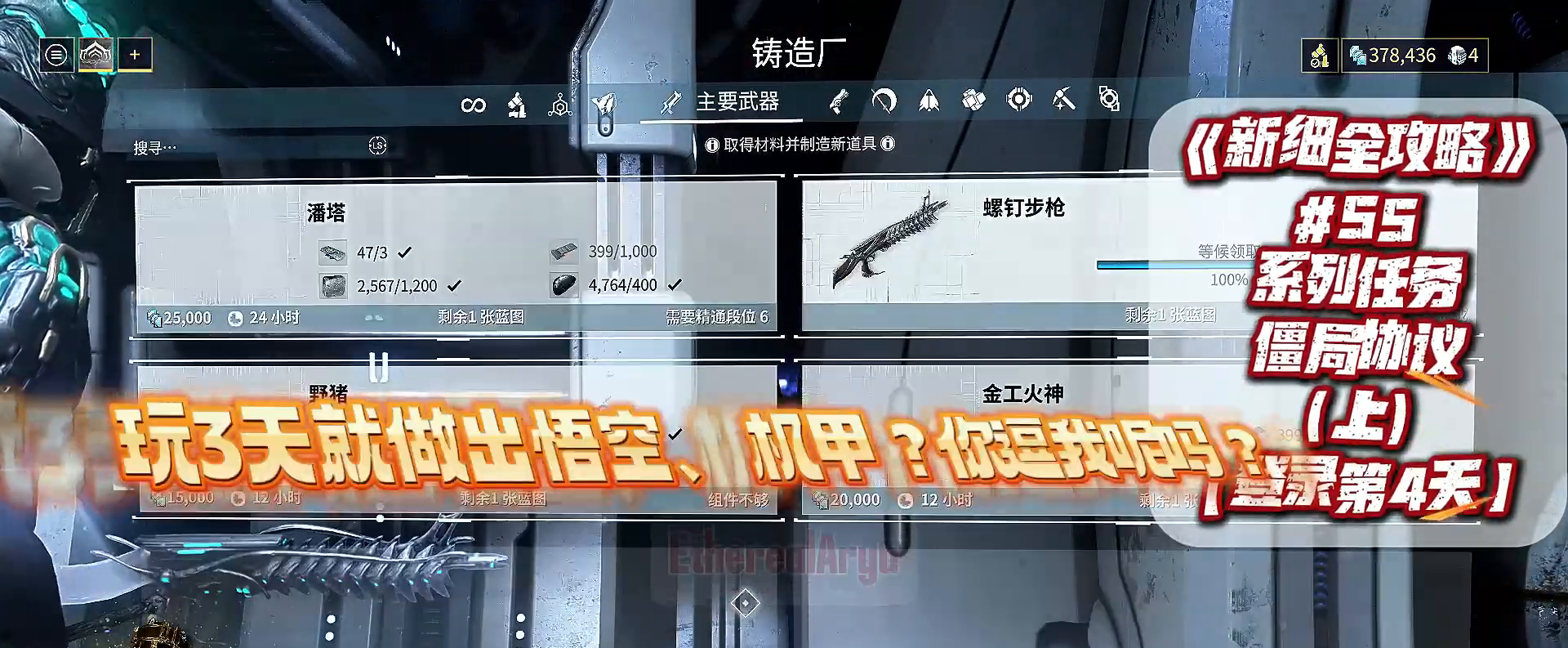
{"dt_ms": 500, "buttons": [], "left_stick": "center", "right_stick": "center", "events": []}
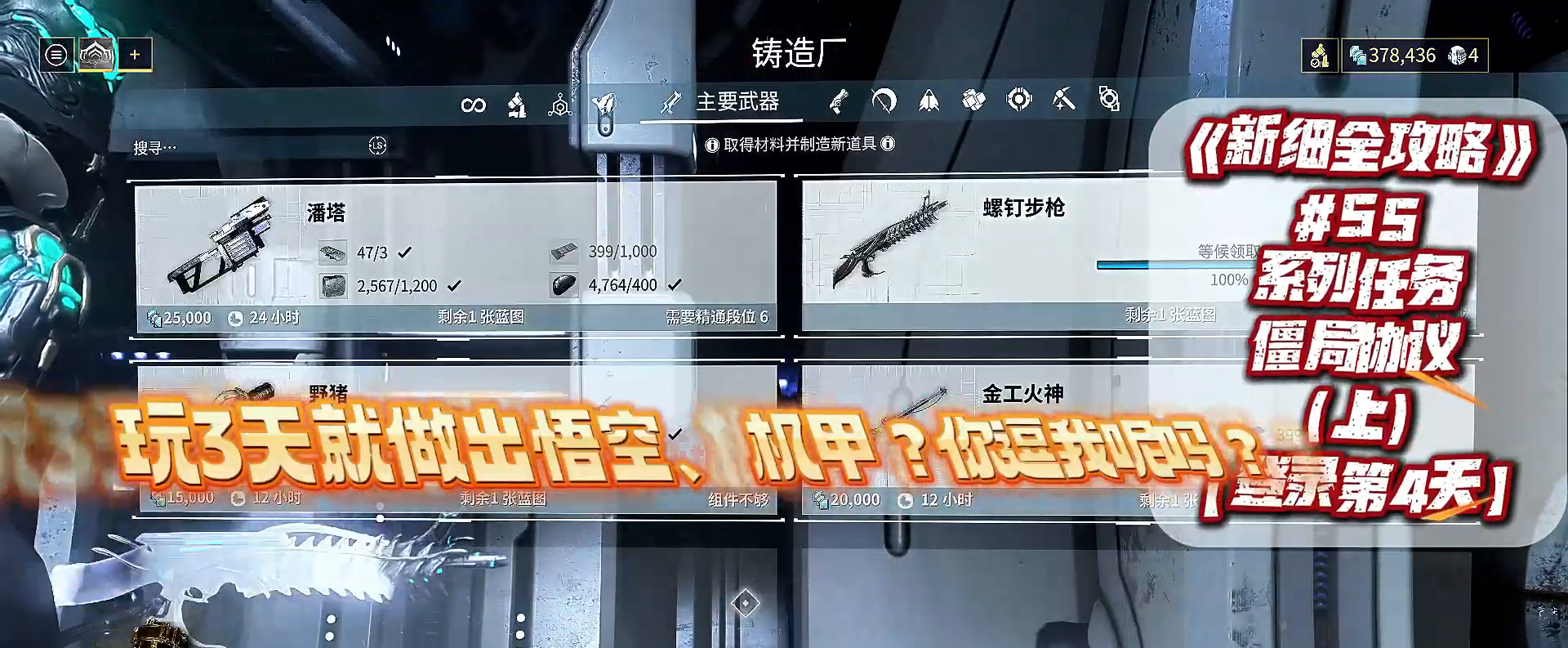
{"dt_ms": 500, "buttons": [], "left_stick": "right", "right_stick": "center", "events": [[467, "left_stick", "right"]]}
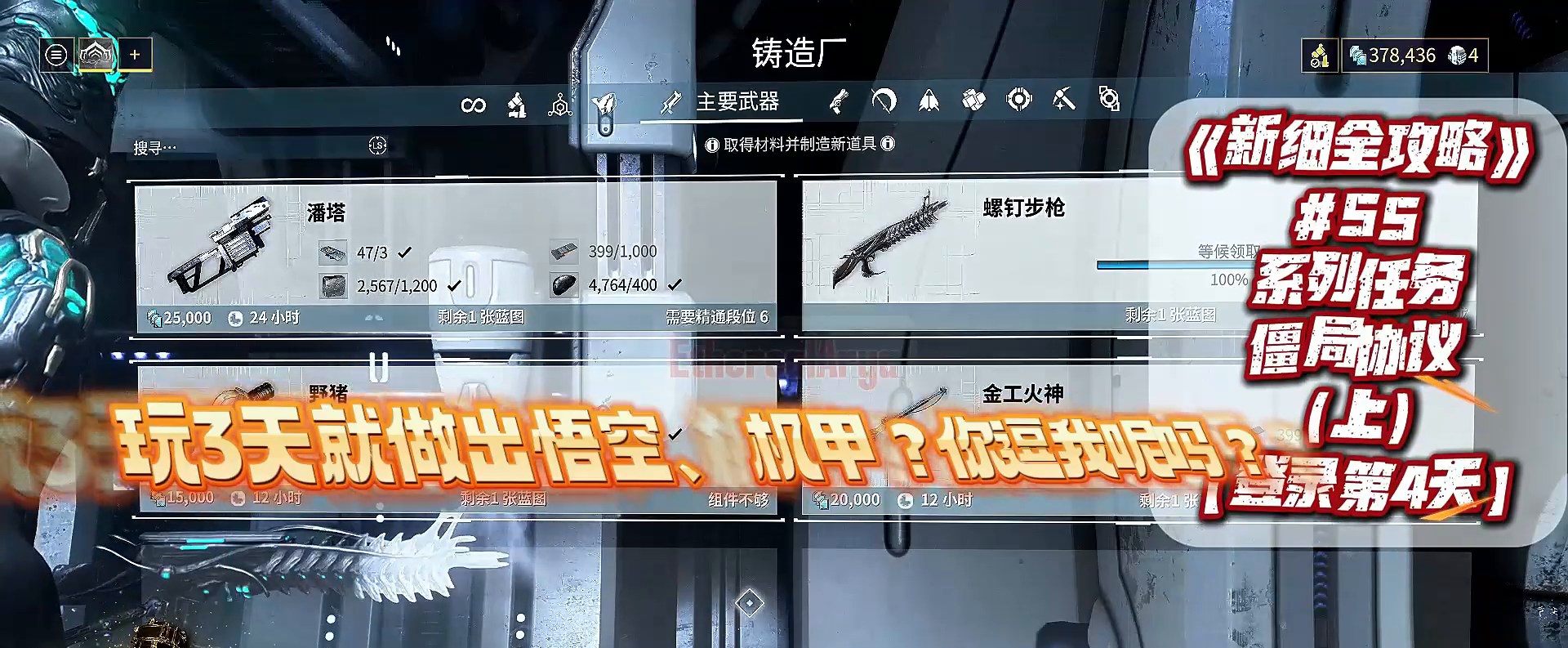
{"dt_ms": 500, "buttons": [], "left_stick": "center", "right_stick": "center", "events": [[367, "left_stick", "center"]]}
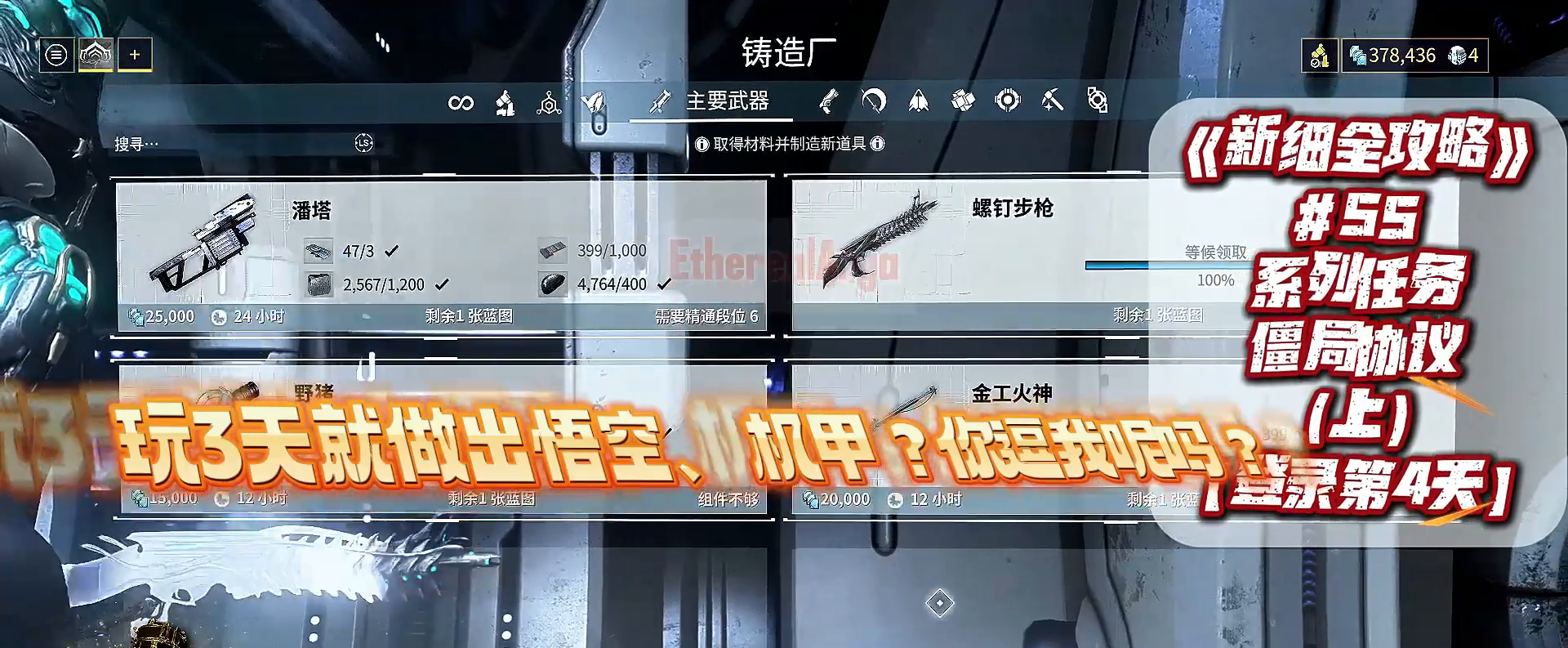
{"dt_ms": 500, "buttons": [], "left_stick": "center", "right_stick": "center", "events": []}
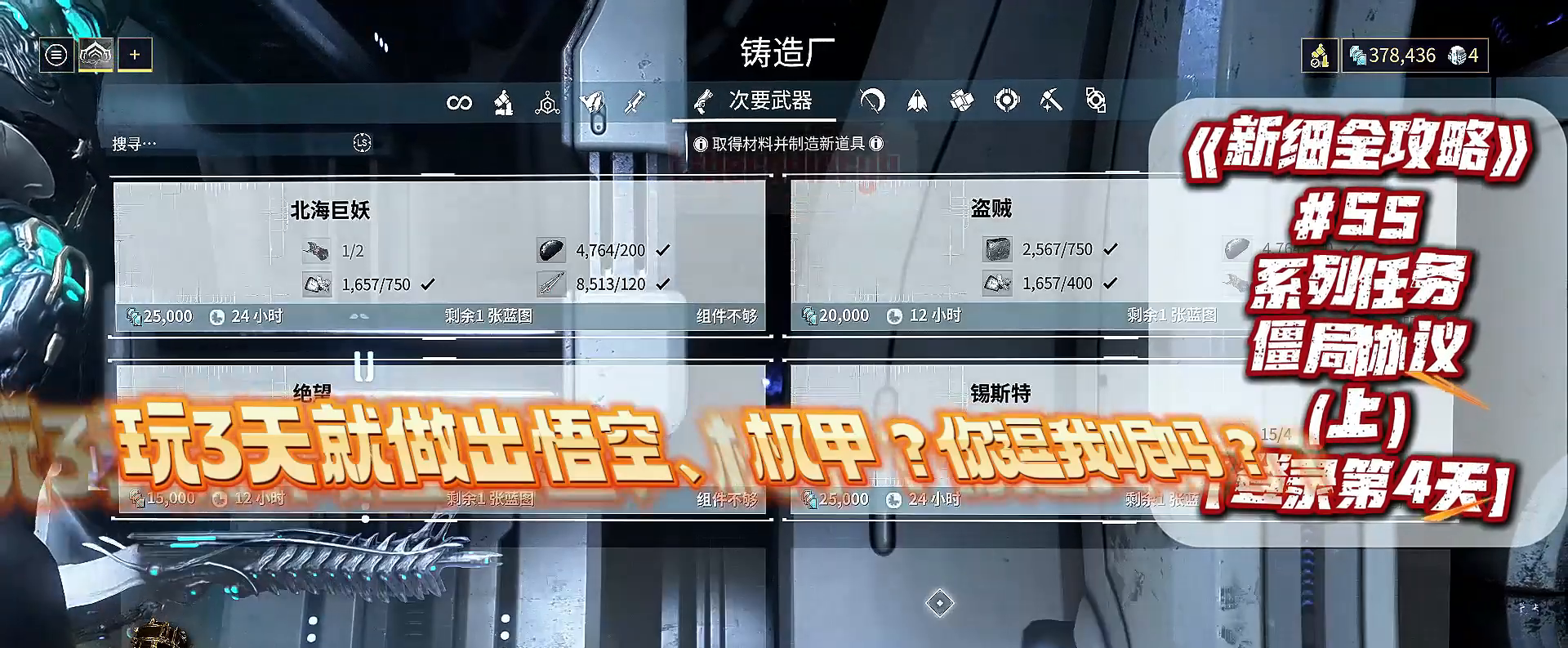
{"dt_ms": 500, "buttons": [], "left_stick": "center", "right_stick": "center", "events": []}
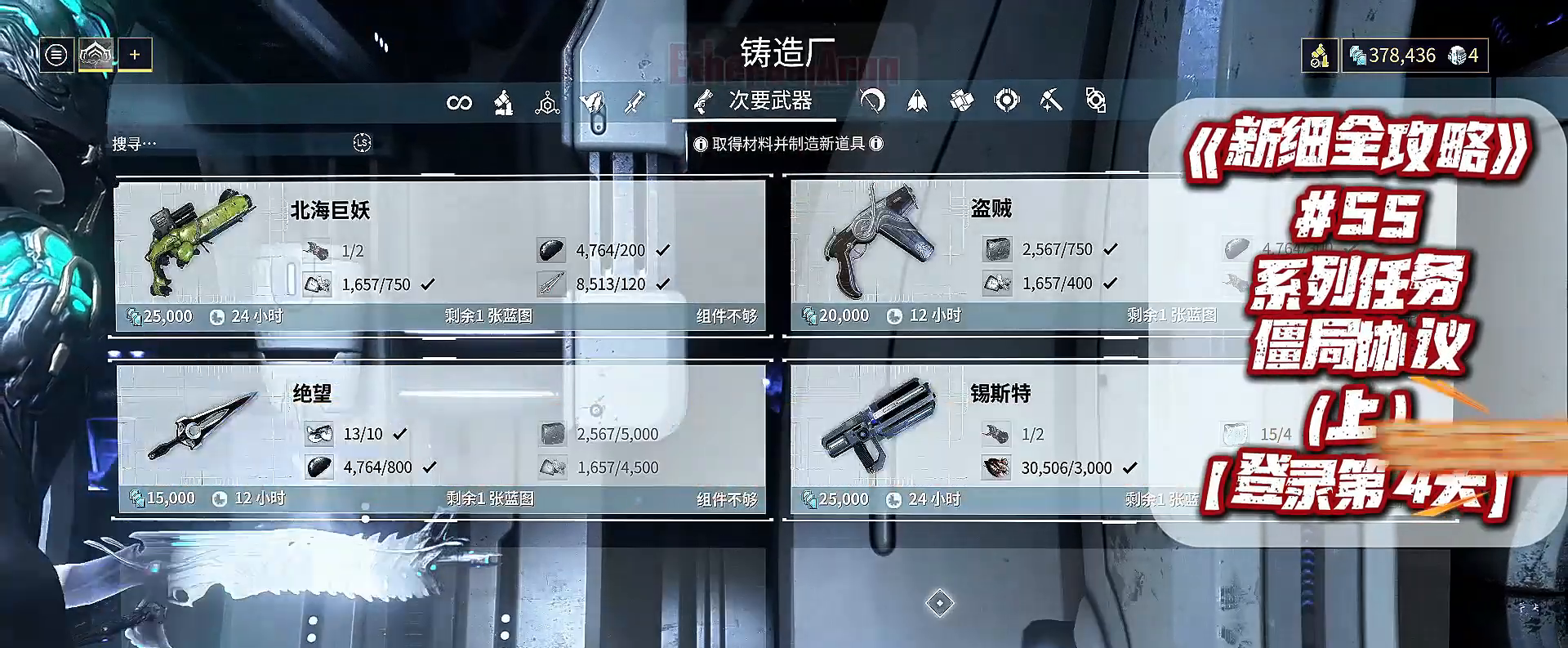
{"dt_ms": 500, "buttons": [], "left_stick": "center", "right_stick": "center", "events": []}
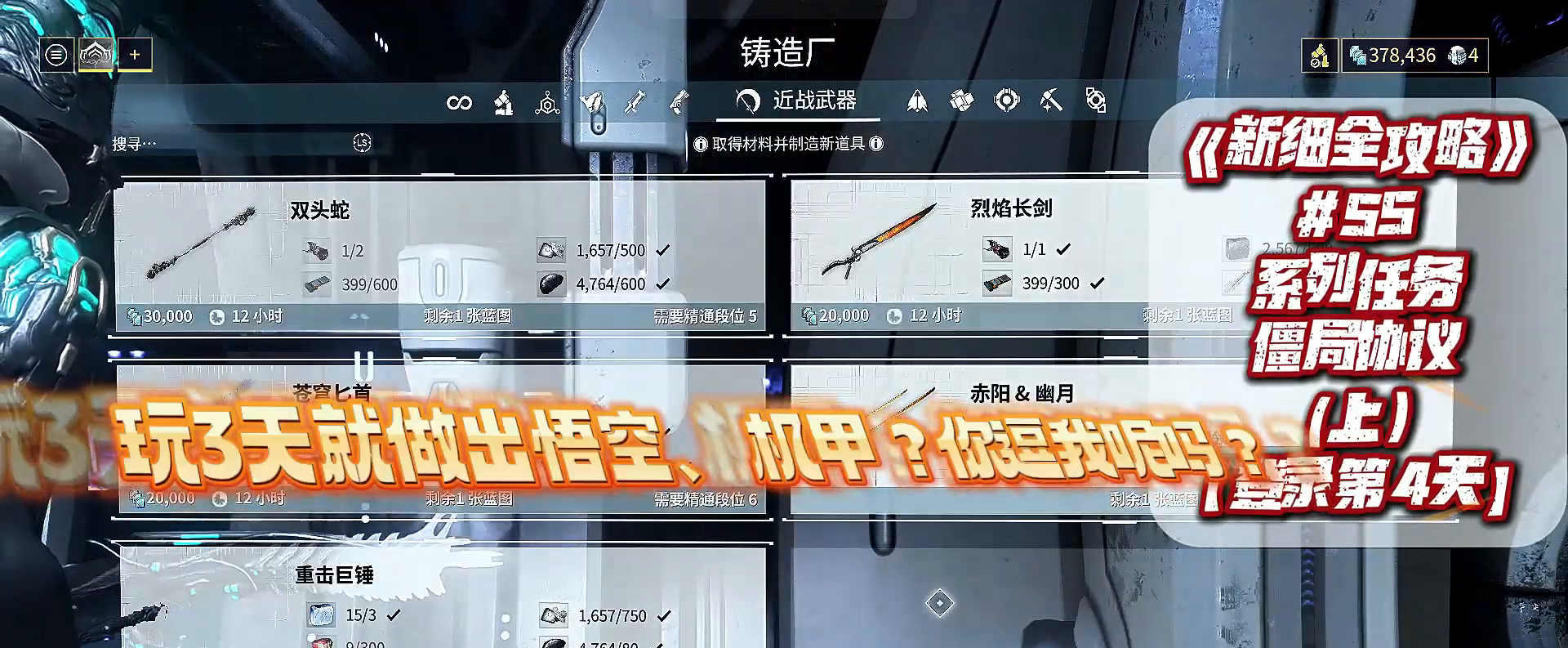
{"dt_ms": 500, "buttons": [], "left_stick": "center", "right_stick": "center", "events": []}
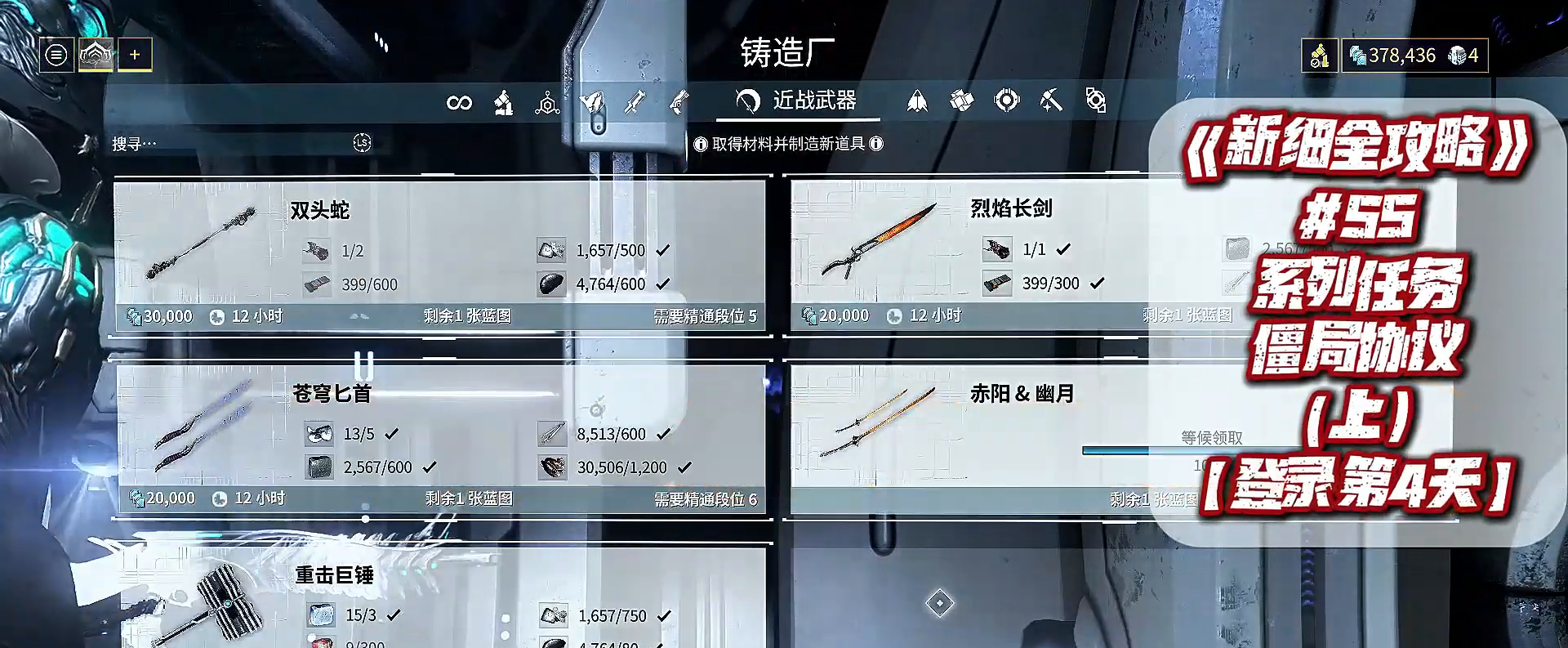
{"dt_ms": 500, "buttons": [], "left_stick": "center", "right_stick": "center", "events": []}
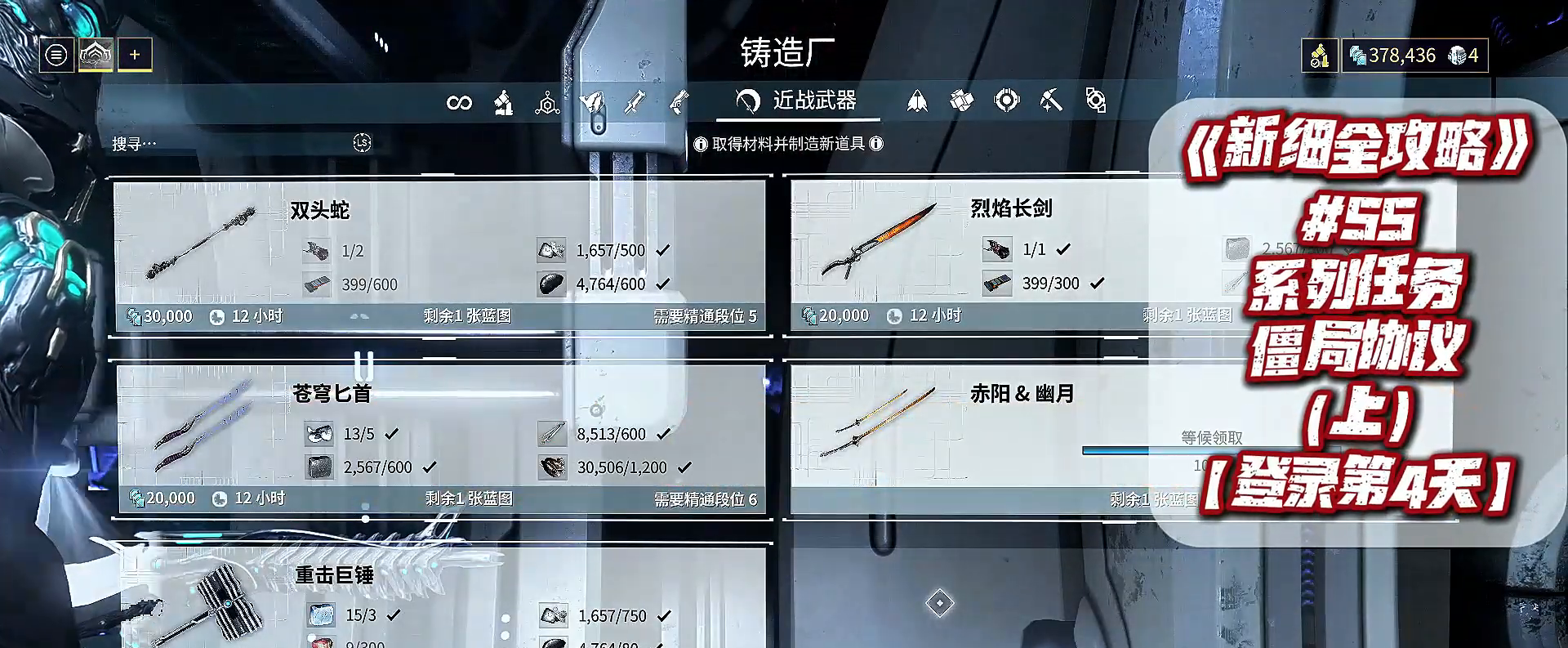
{"dt_ms": 500, "buttons": [], "left_stick": "center", "right_stick": "center", "events": []}
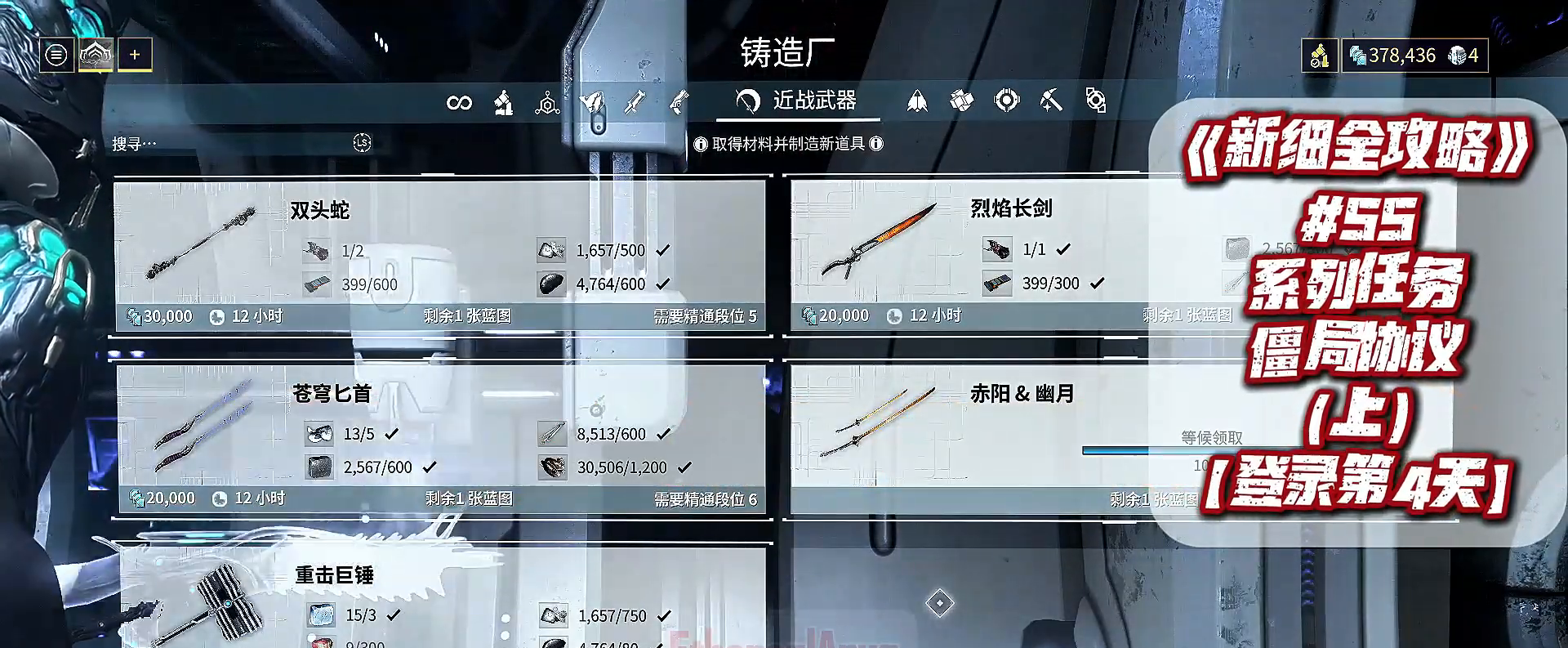
{"dt_ms": 500, "buttons": [], "left_stick": "center", "right_stick": "center", "events": []}
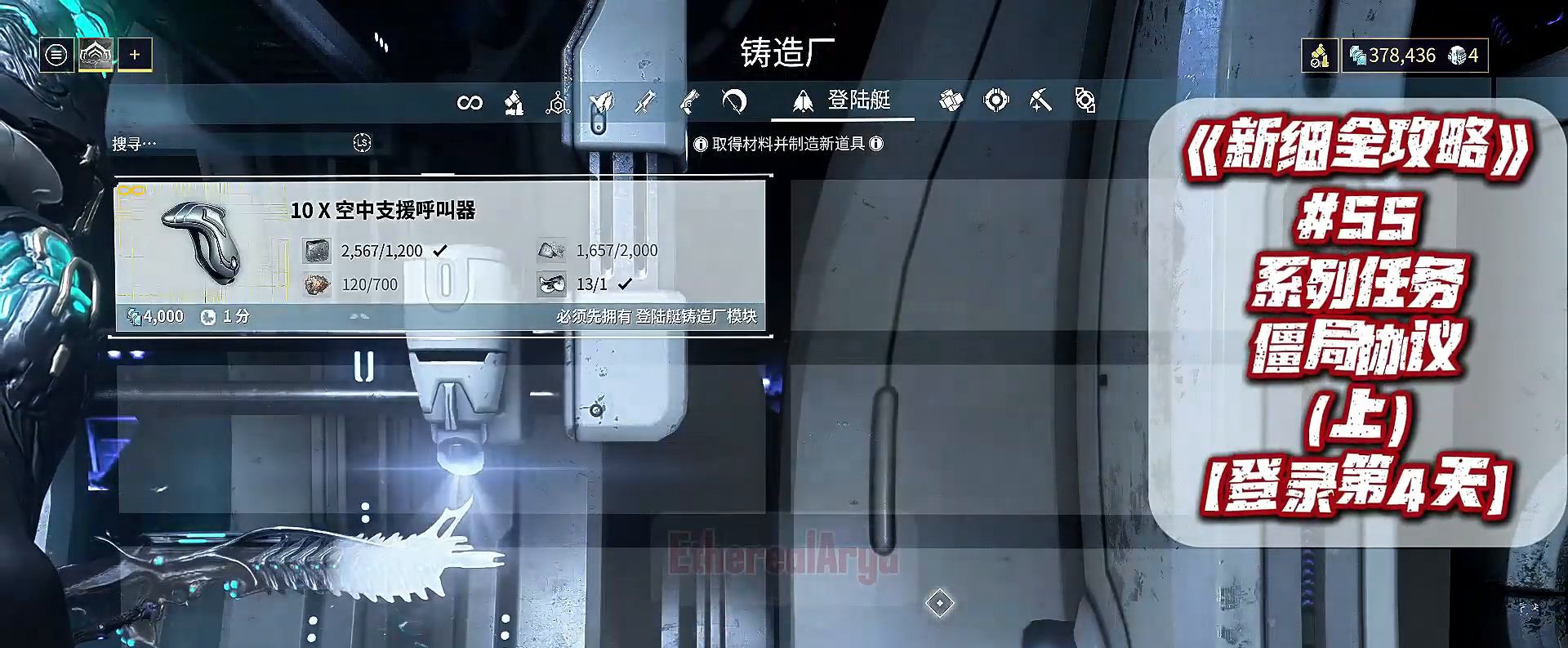
{"dt_ms": 500, "buttons": ["R1", "R2"], "left_stick": "center", "right_stick": "center", "events": [[467, "R1", "down"], [467, "R2", "down"]]}